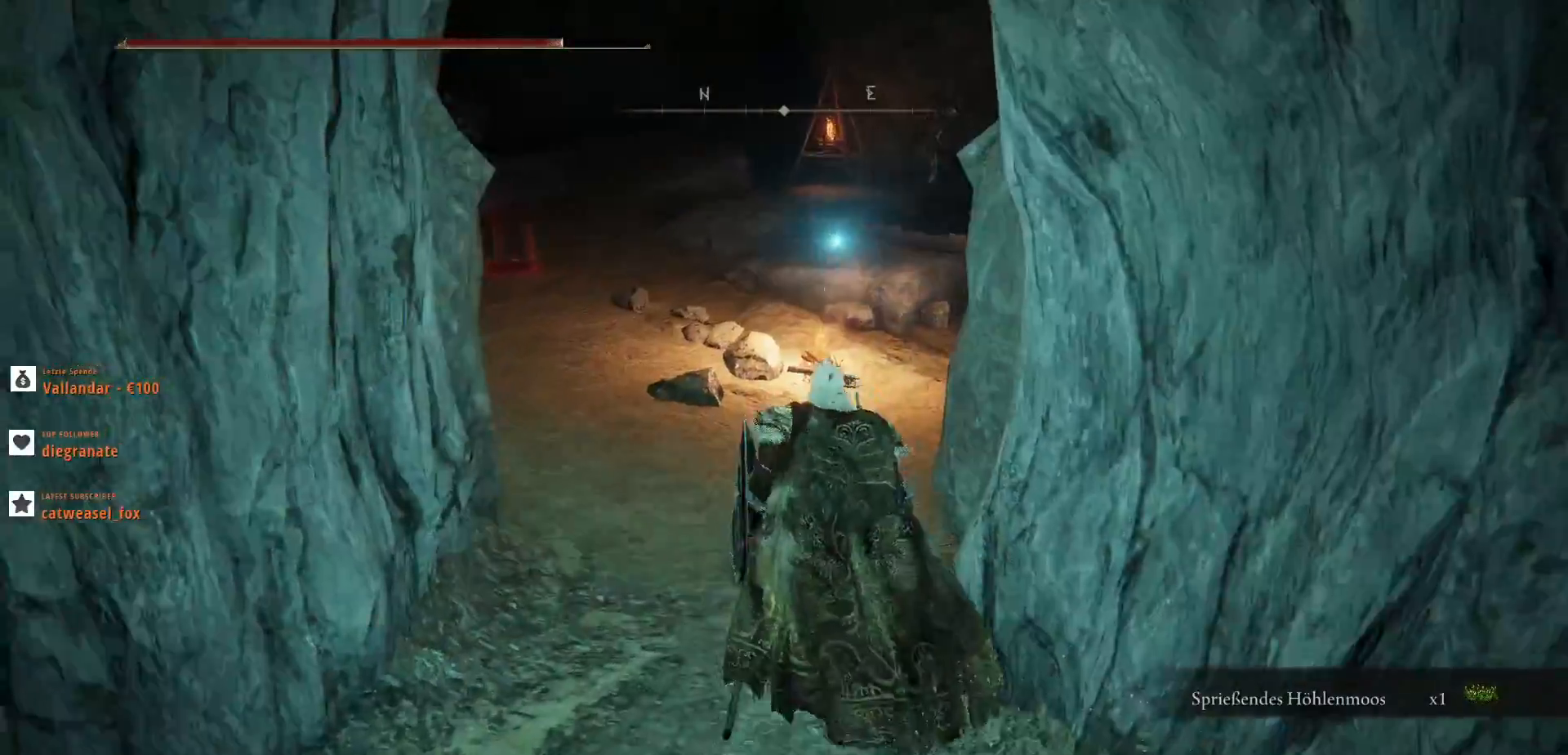
Gameplay with keyboard and mouse; each line is a JSON object with the keys and mouse buttons held at the frame after it. "events" lists presses ("down") and releases ("up") of ".", "/", "0", "1", "2", "3", "4", "5", "6", "7", "8", "9", "a", "alt_l", "alt_r", "b", "backslash", "backspace", "c", "caps_lock", "comma", "ctrl_l", "ctrl_r", "d", "e", "equals", "escape", "f", "f1", "f10", "f11", "f12", "f2", "f3", "f4", "f5", "f6", "f7", "f8", "f9", "g", "h", "i", "j", "k", "l", "lbracket", "m", "minus", "n", "o", "p", "q", "quote", "r", "rbracket", "return", "s", "semicolon", "shift_l", "shift_r", "space", "super", "t", "tab", "tilde", "u", "v", "w", "x", "y", "z", "mouse_left", "mouse_wheel", "mouse_right", "mouse_mb4" and "mouse_mb5" between this image and that frame as [ms after this image, input, new state], when the widget could be followed in between. "mouse_left", "mouse_wheel", "mouse_right", "mouse_mb4", "mouse_mb5" = the "left", "wheel", "right", "mb4", "mb5" buttons of the "mouse" list. No other keys are recorded. "wheel" means that the mouse wheel is clicked or scrolled. Not read: mouse_move.
{"keys": ["shift_l", "w"], "mouse": [], "events": []}
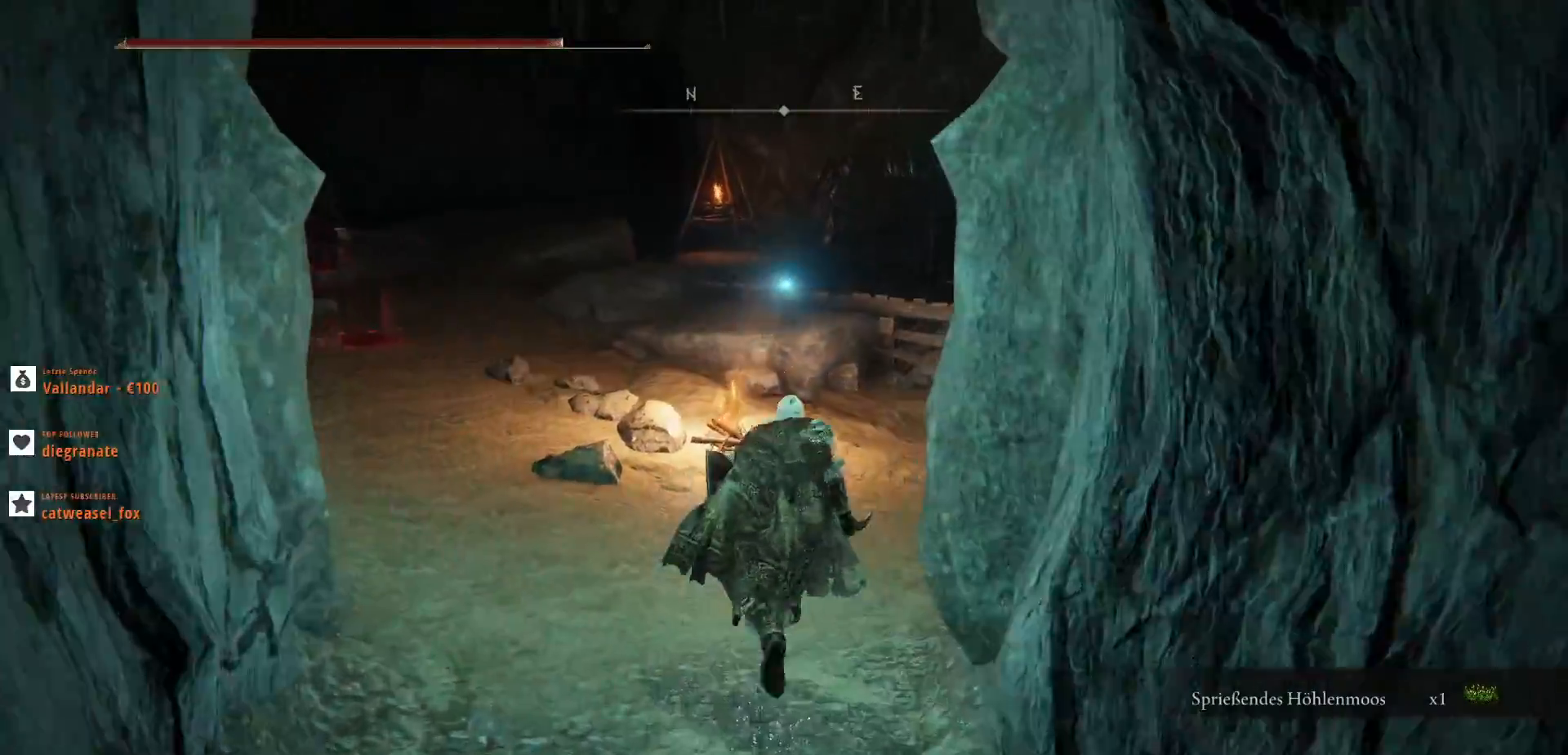
{"keys": ["w"], "mouse": [], "events": [[167, "a", "down"], [267, "a", "up"], [433, "shift_l", "up"]]}
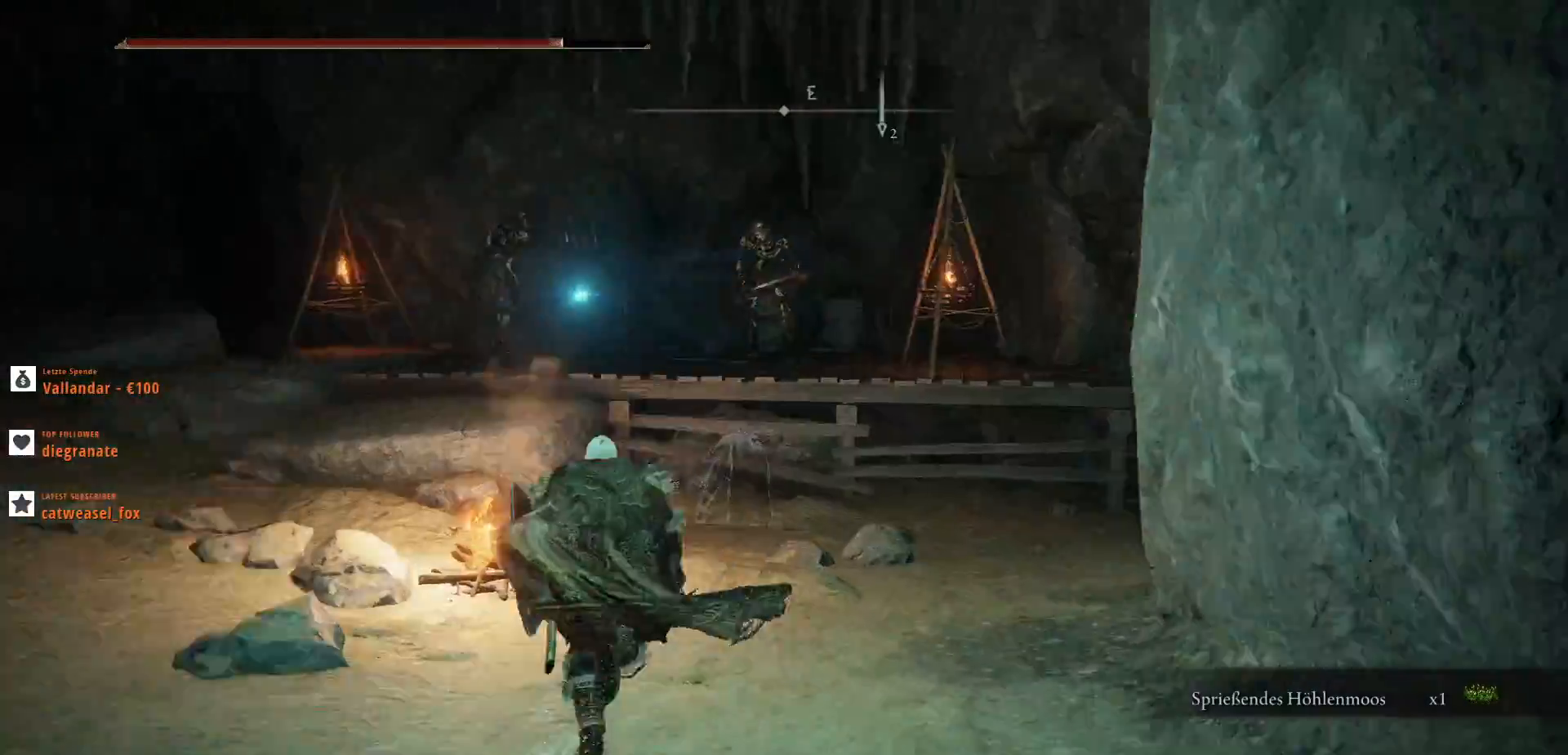
{"keys": ["w"], "mouse": [], "events": [[33, "w", "up"], [367, "w", "down"]]}
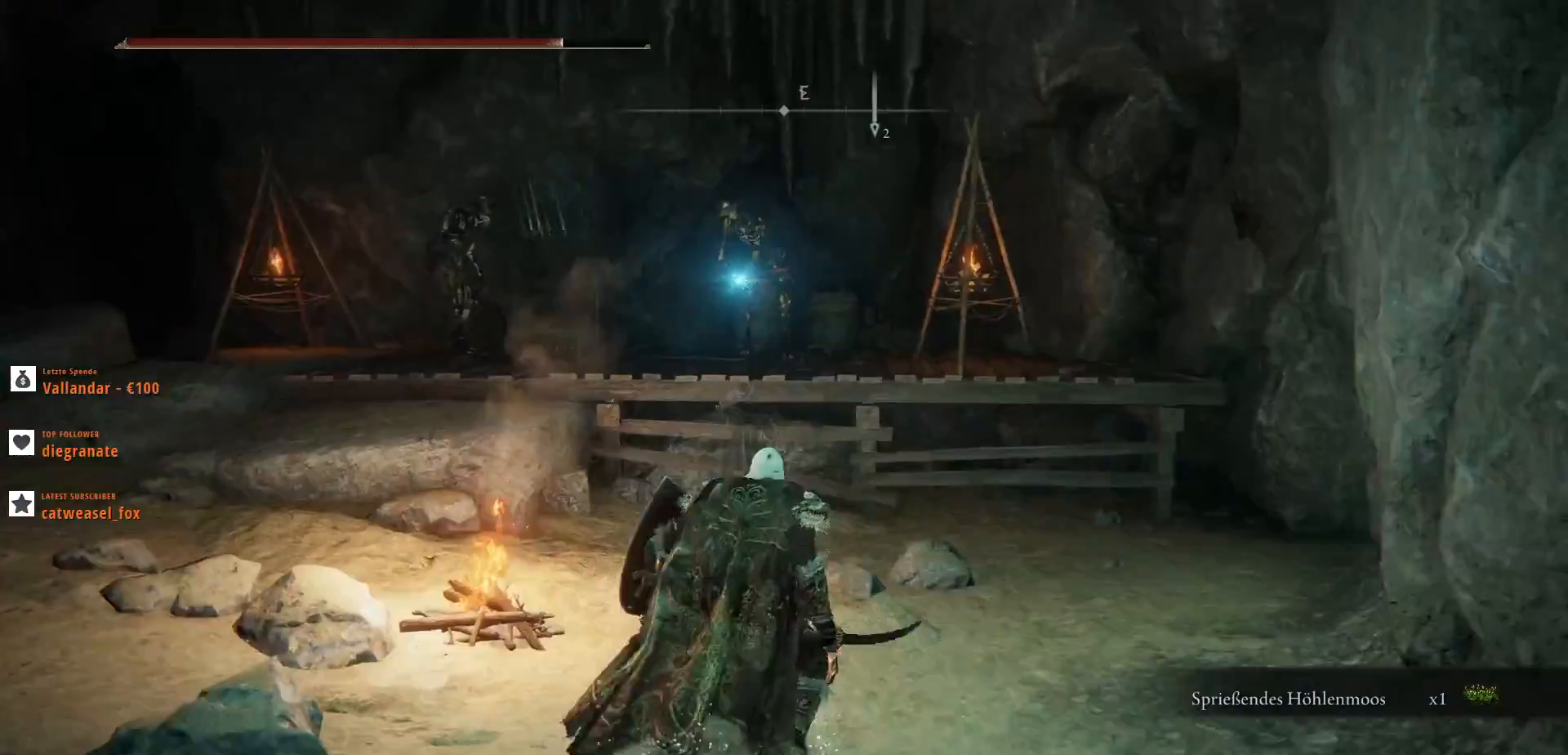
{"keys": ["a", "shift_l", "w"], "mouse": [], "events": [[33, "shift_l", "down"], [367, "a", "down"]]}
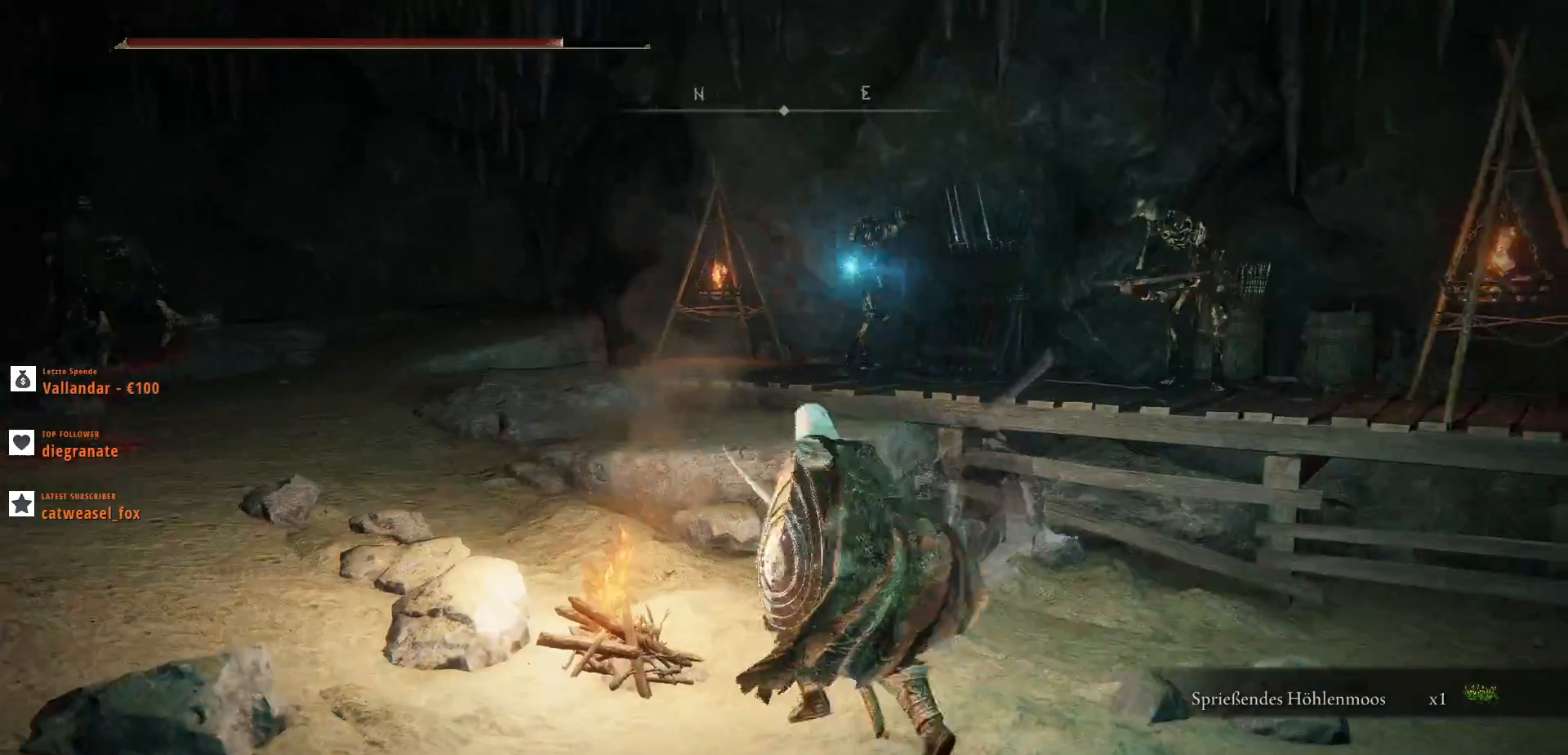
{"keys": ["shift_l", "w"], "mouse": [], "events": [[500, "a", "up"]]}
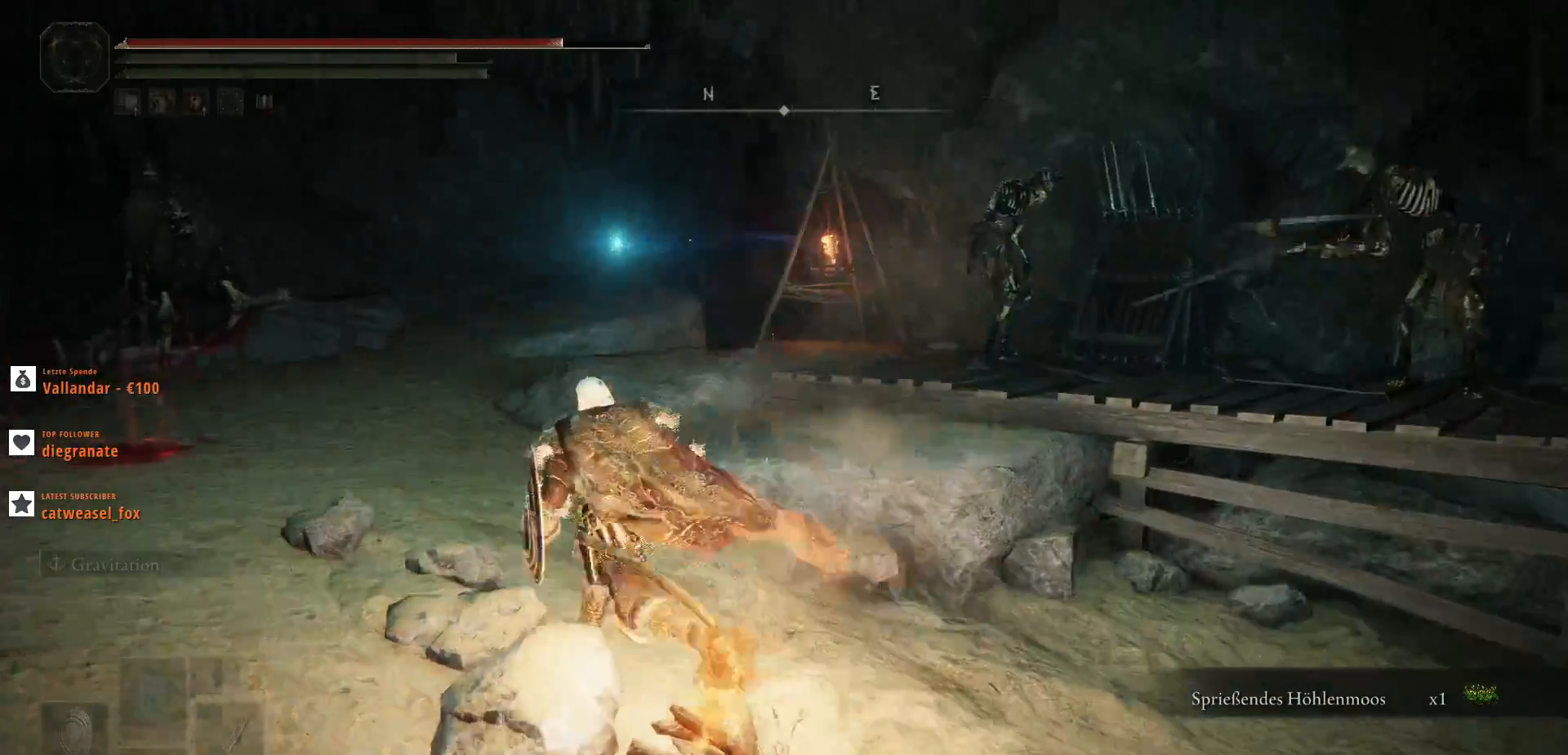
{"keys": ["w"], "mouse": [], "events": [[33, "shift_l", "up"], [100, "space", "down"], [467, "space", "up"]]}
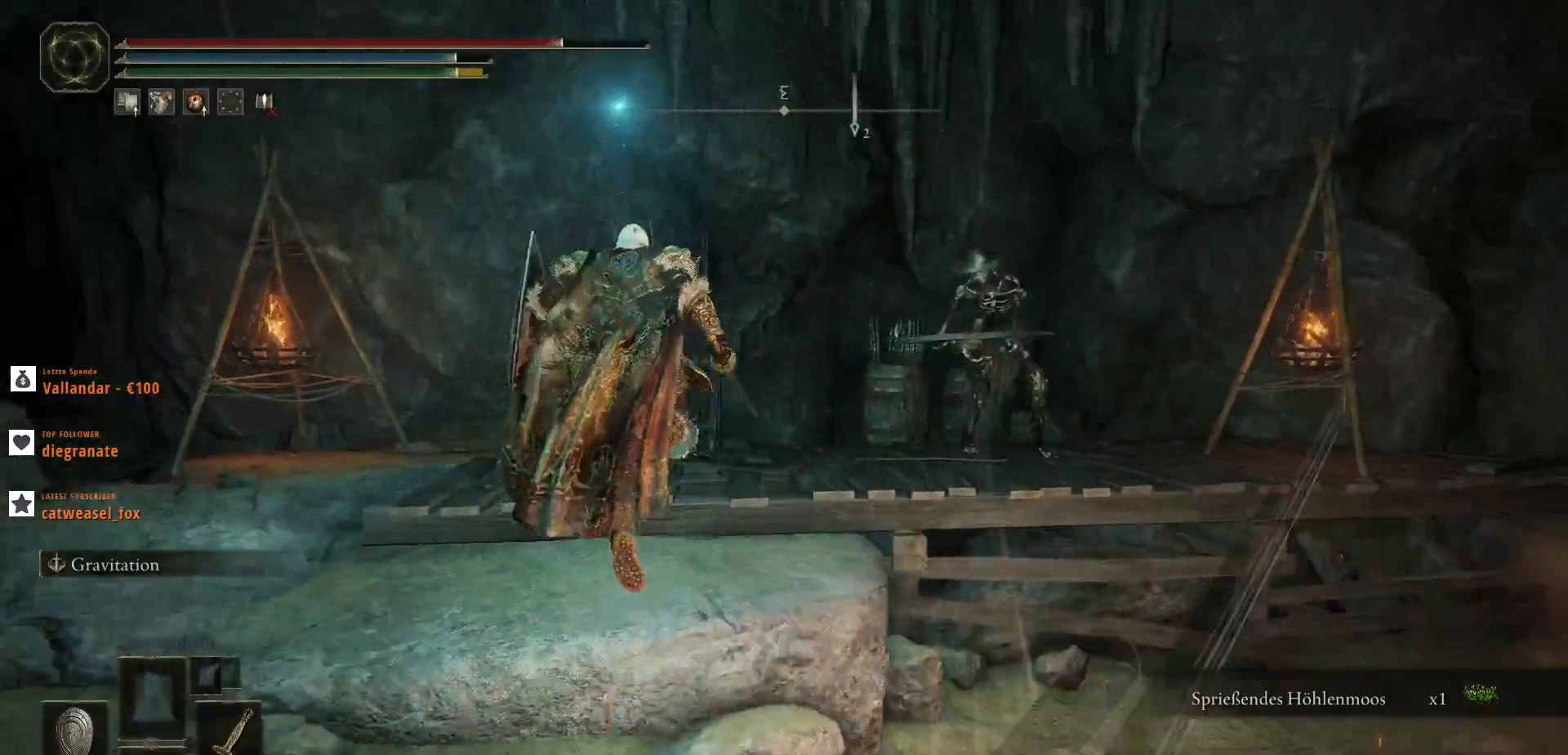
{"keys": ["shift_l", "w"], "mouse": ["right"], "events": [[400, "shift_l", "down"], [500, "mouse_right", "down"]]}
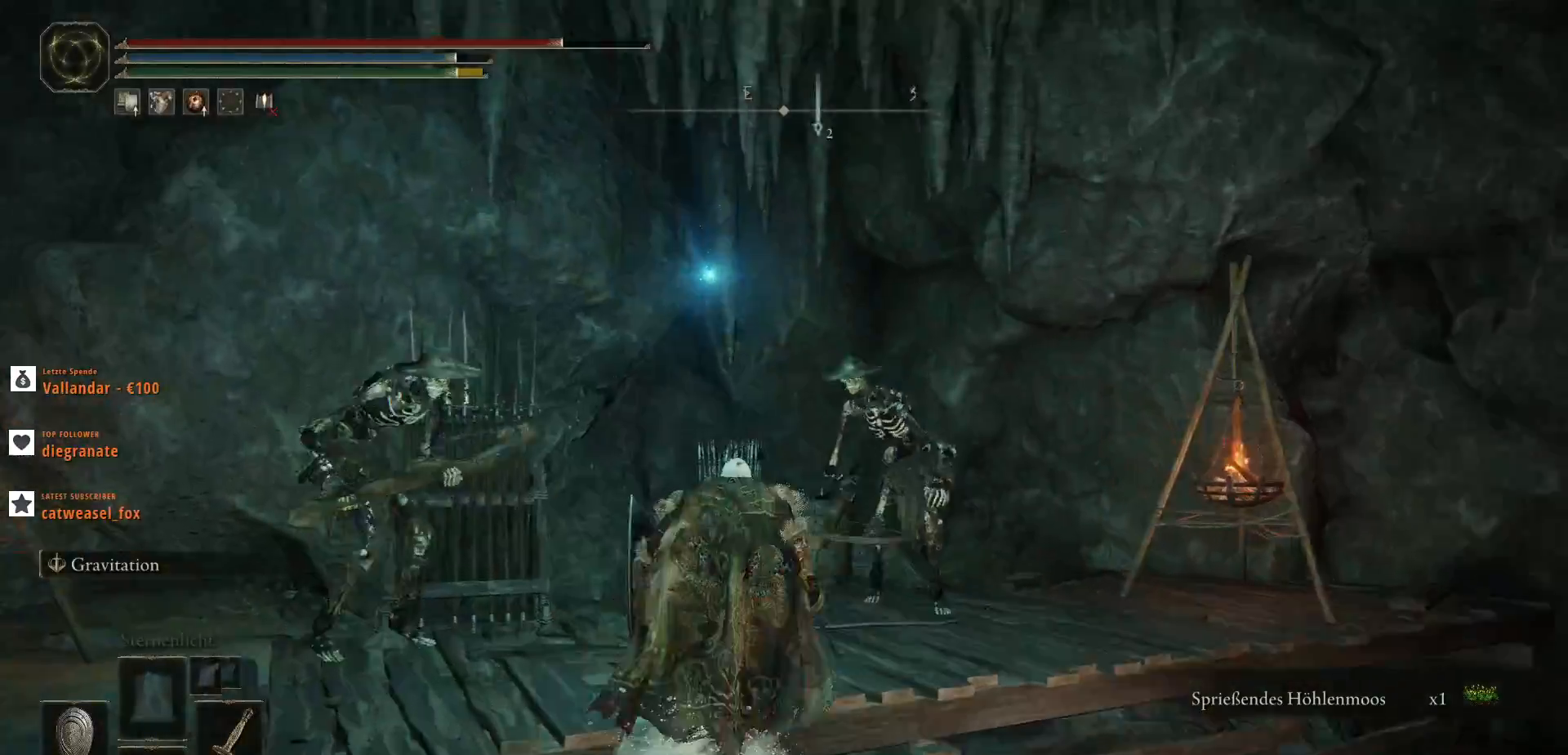
{"keys": ["shift_l", "w"], "mouse": [], "events": [[200, "mouse_right", "up"]]}
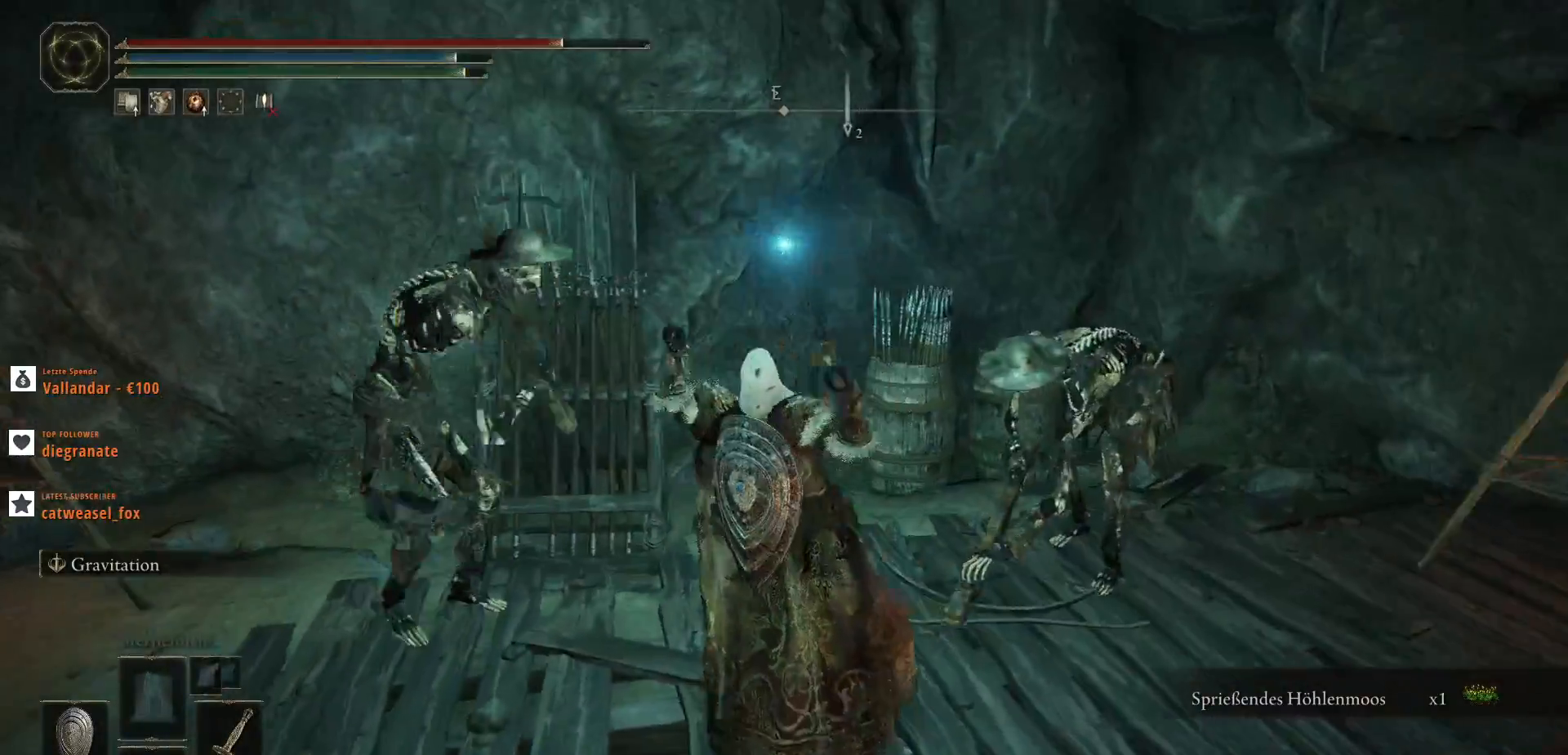
{"keys": ["shift_l", "w"], "mouse": [], "events": []}
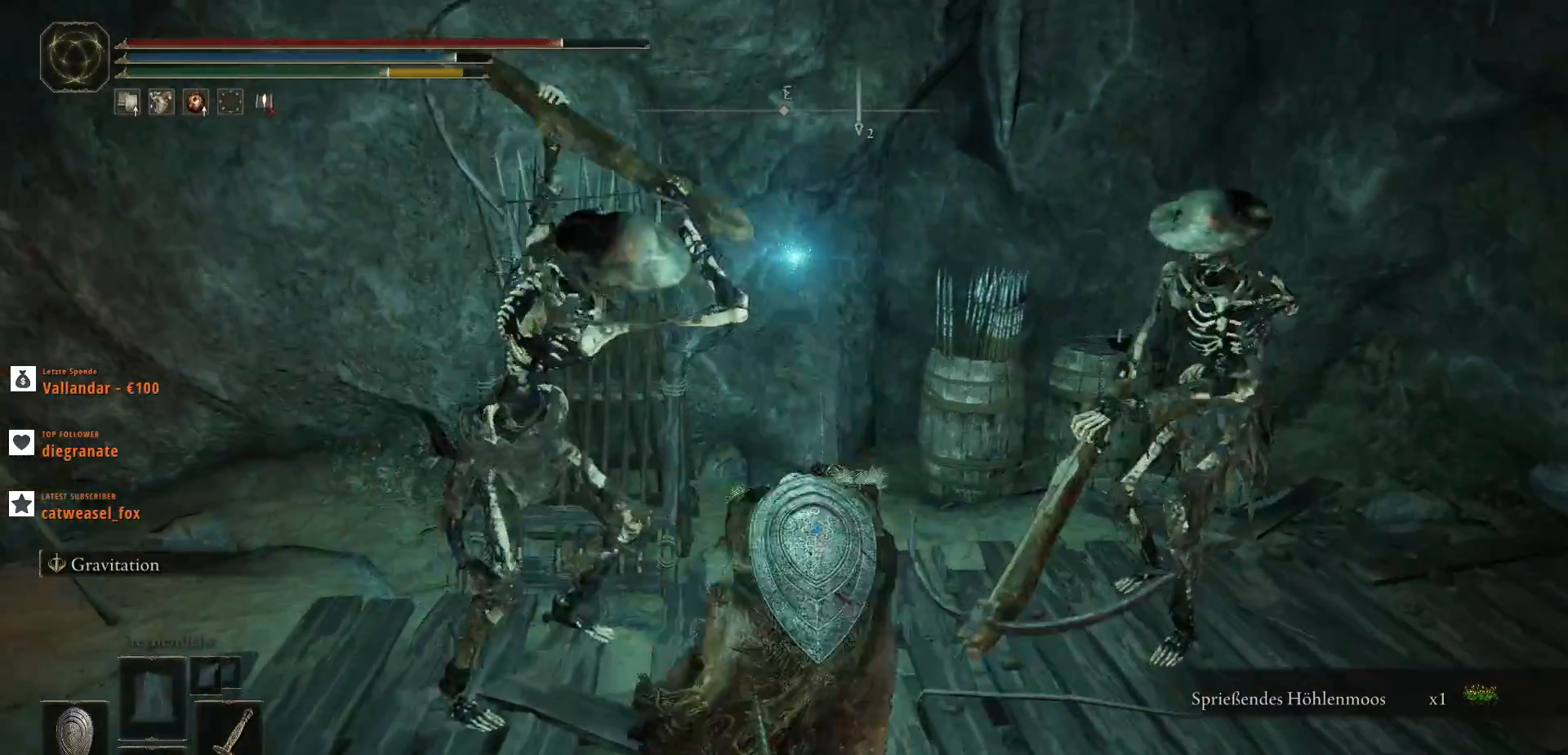
{"keys": ["shift_l", "w"], "mouse": [], "events": []}
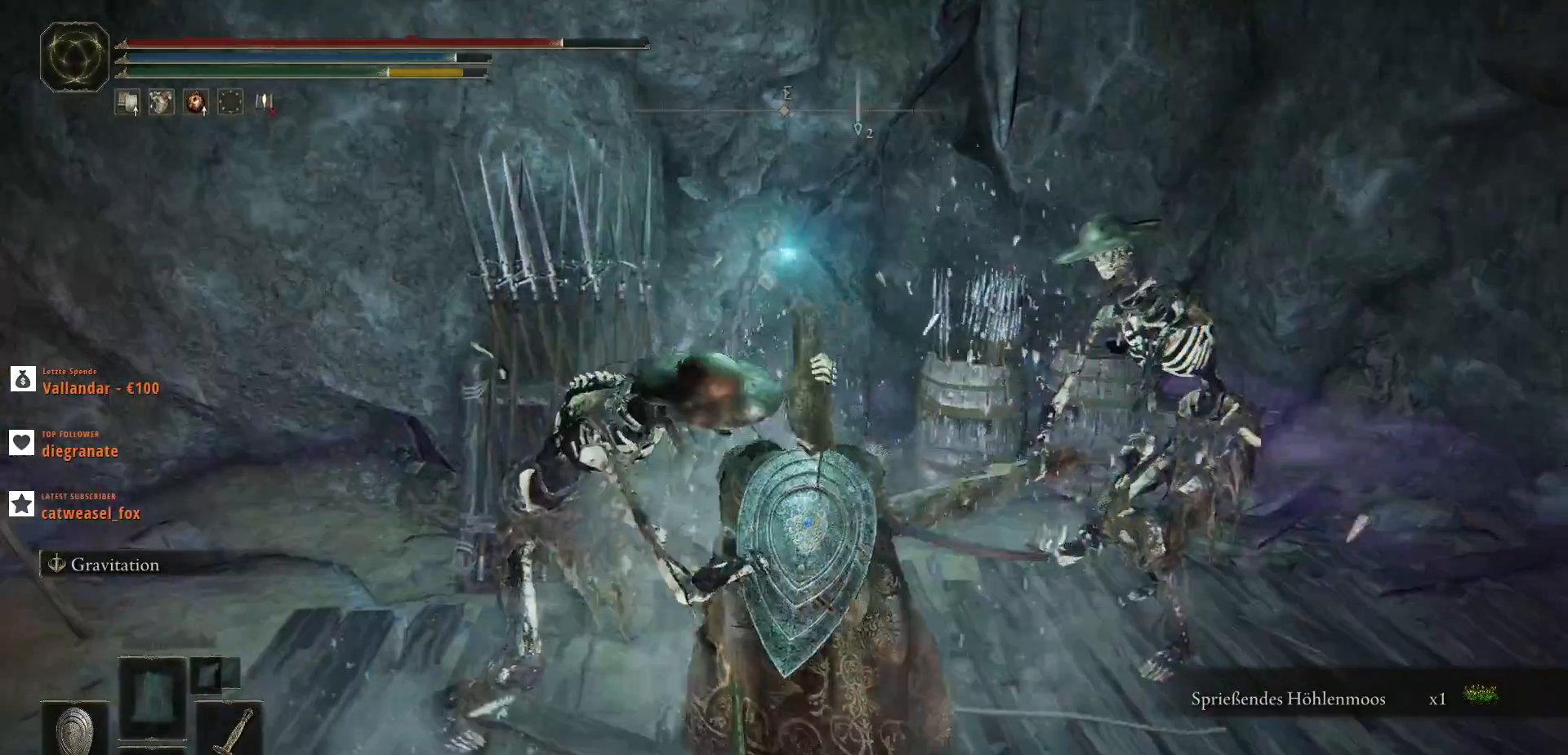
{"keys": ["shift_l", "w"], "mouse": [], "events": []}
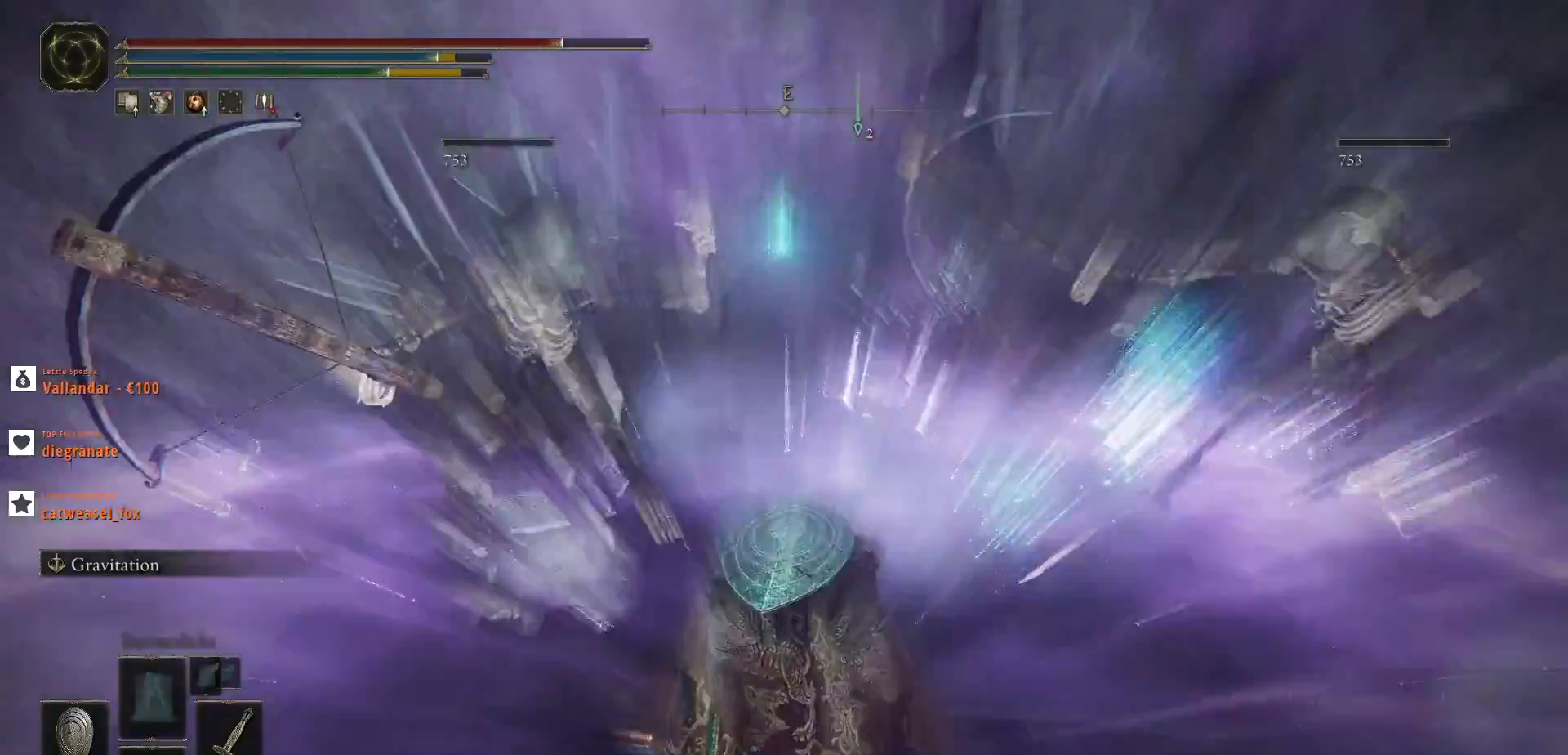
{"keys": ["shift_l", "w"], "mouse": [], "events": [[333, "mouse_right", "down"], [433, "mouse_right", "up"]]}
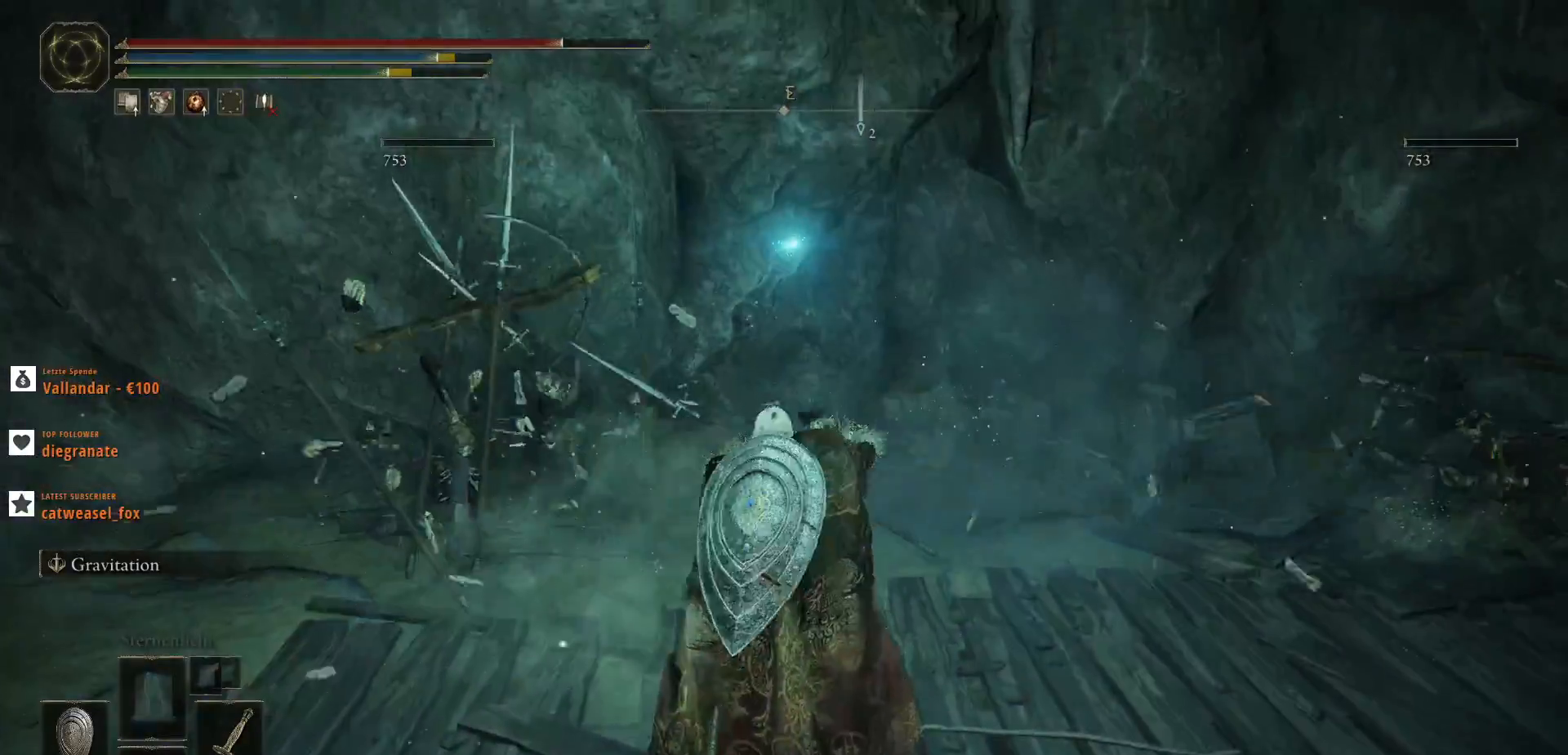
{"keys": ["shift_l", "w"], "mouse": [], "events": []}
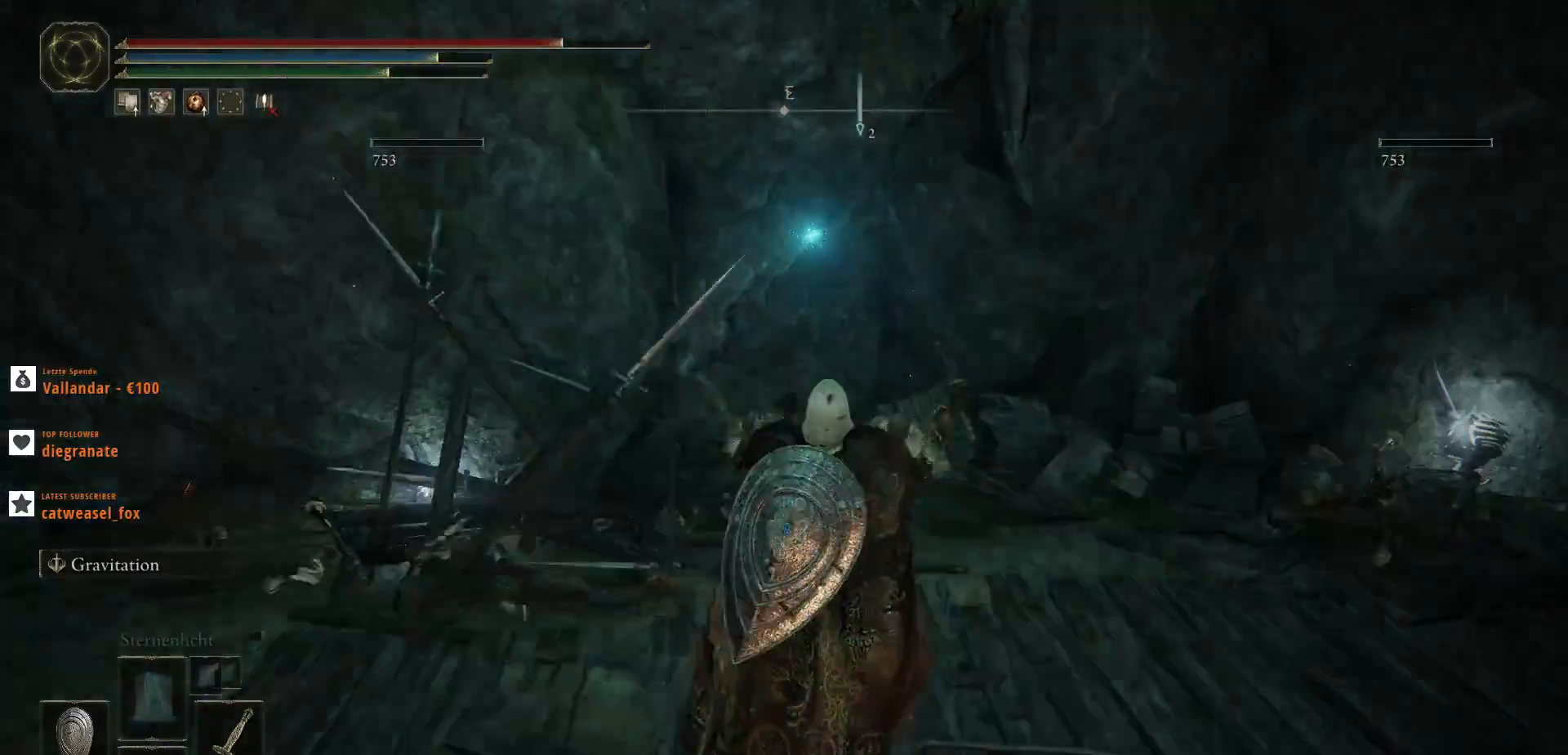
{"keys": ["shift_l"], "mouse": [], "events": [[167, "mouse_right", "down"], [300, "mouse_right", "up"], [433, "w", "up"]]}
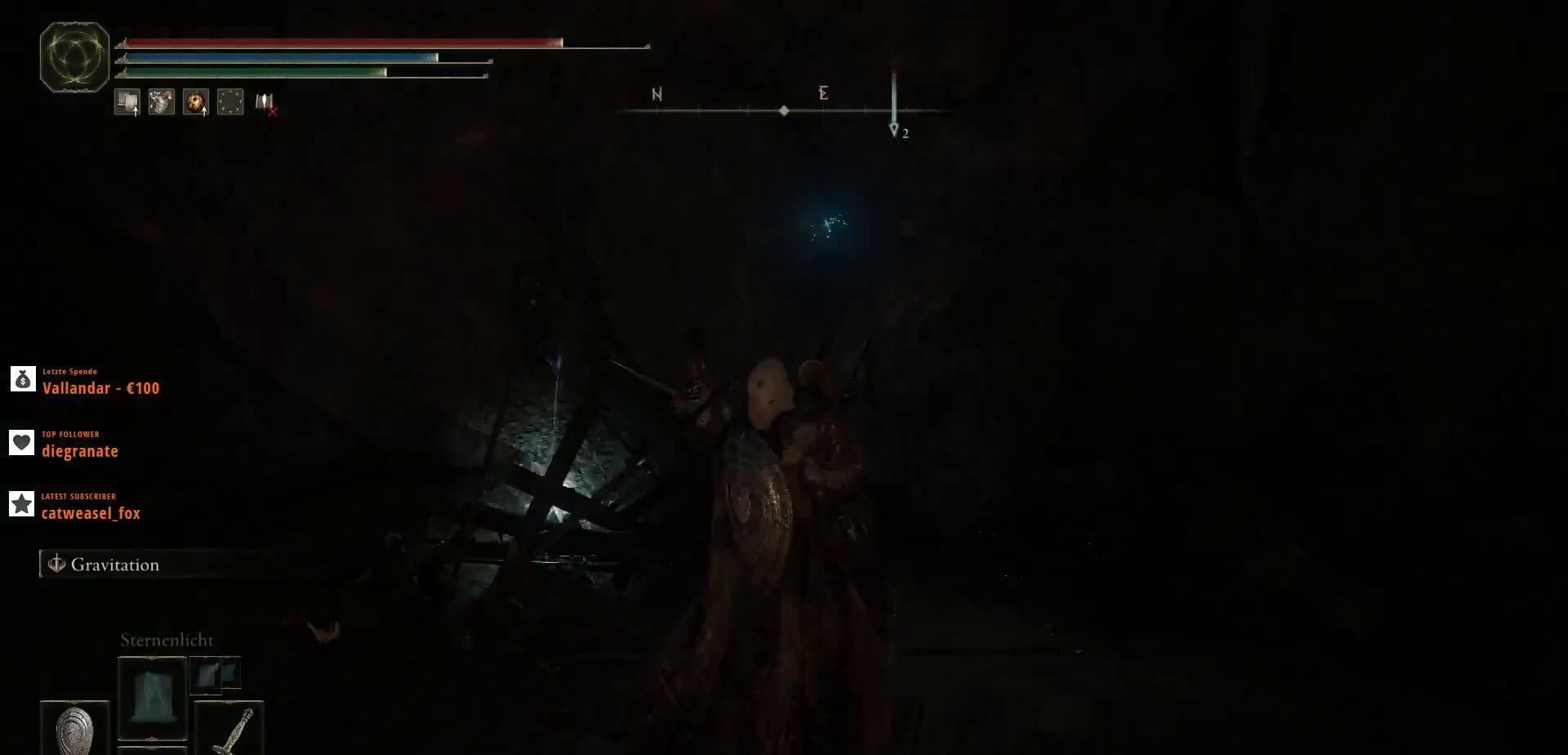
{"keys": ["a", "shift_l"], "mouse": [], "events": [[200, "a", "down"]]}
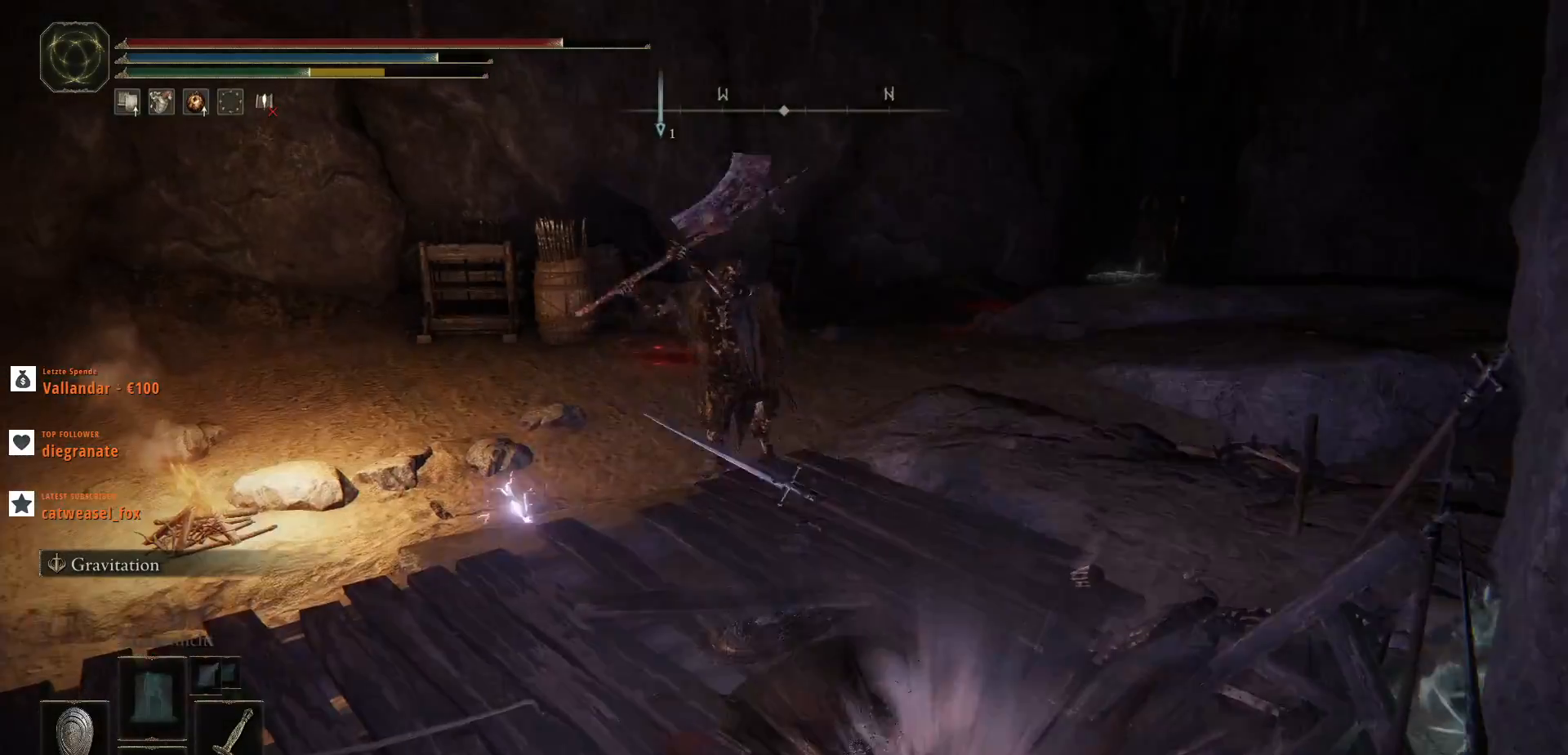
{"keys": ["a", "shift_l", "w"], "mouse": [], "events": [[133, "w", "down"]]}
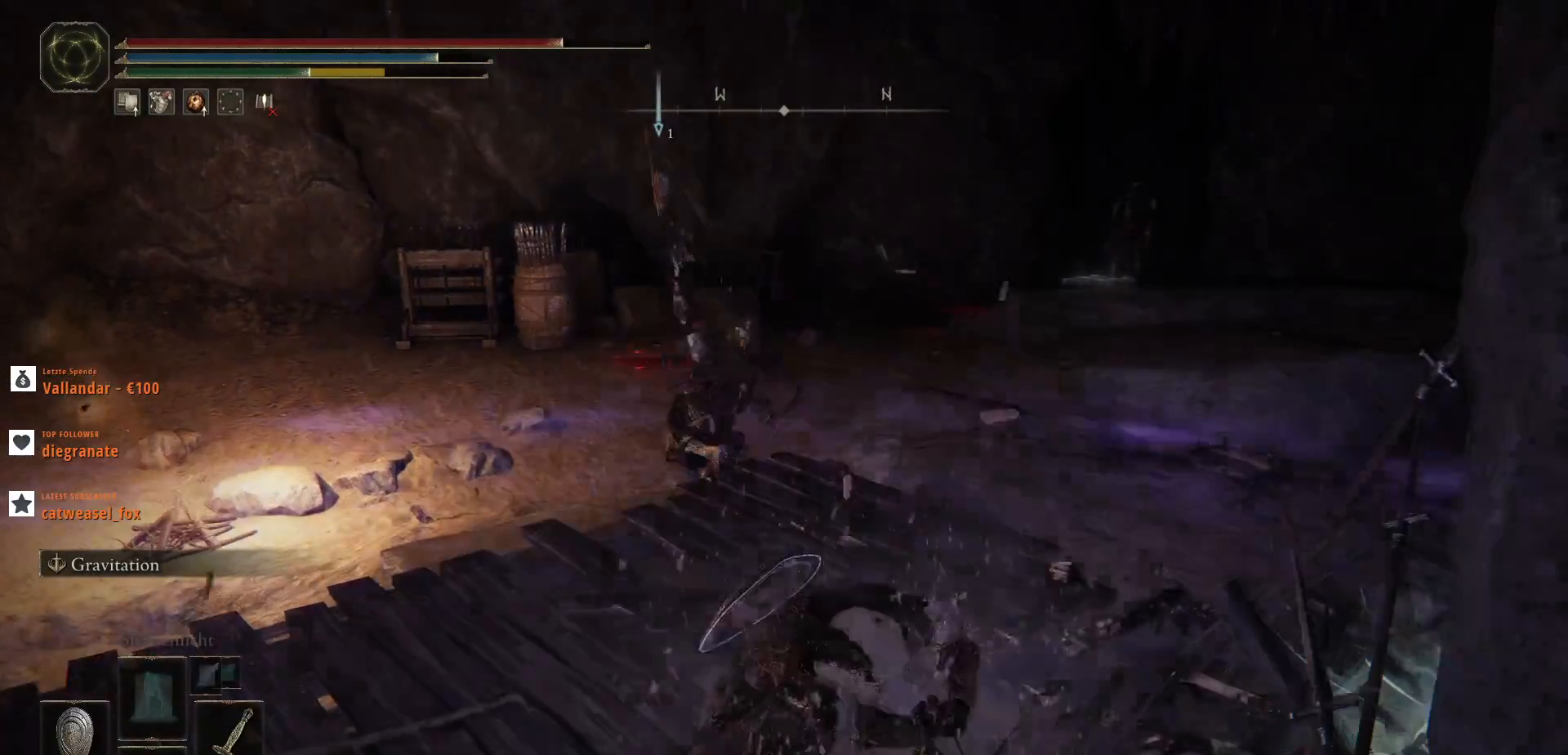
{"keys": ["a", "shift_l", "w"], "mouse": [], "events": []}
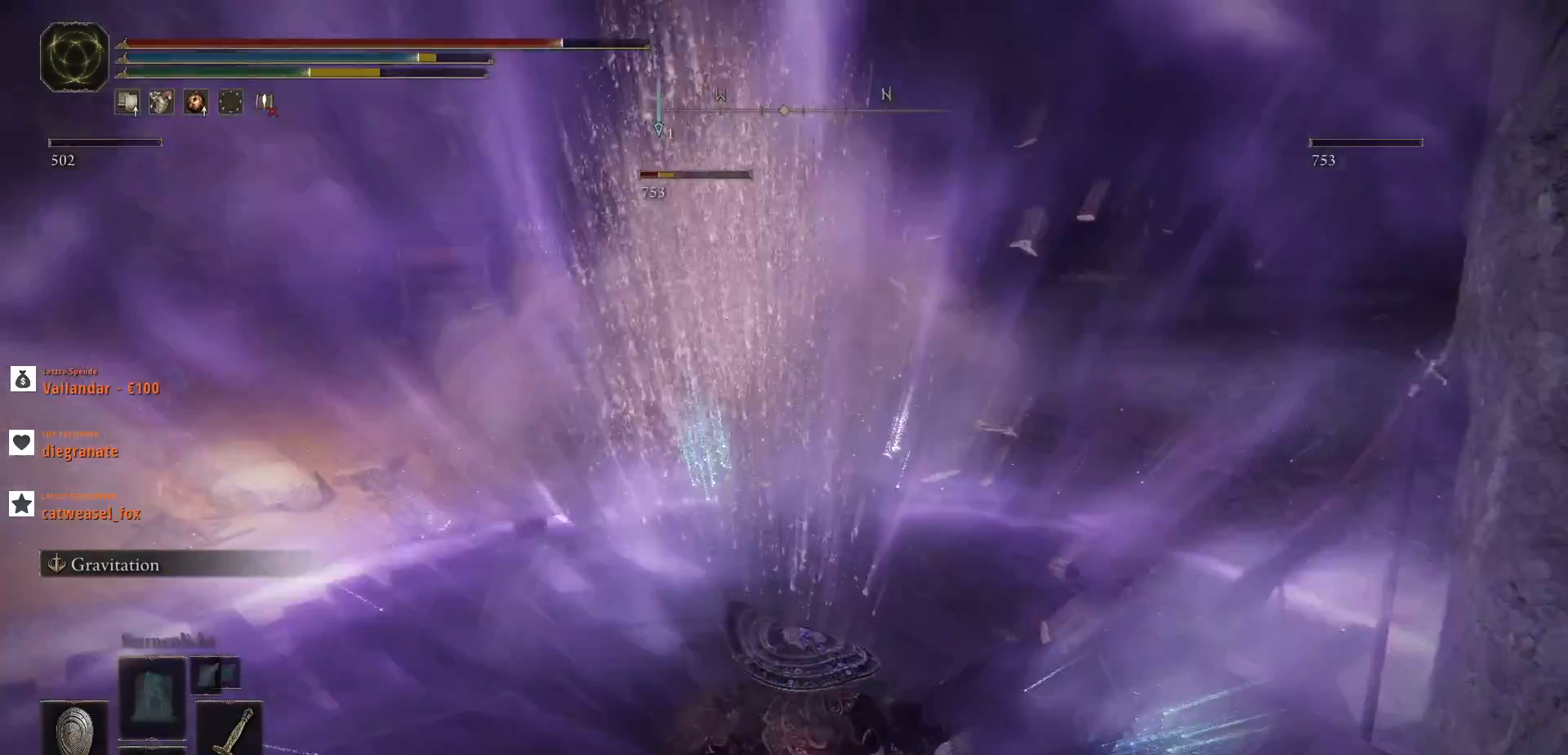
{"keys": ["a", "shift_l", "w"], "mouse": [], "events": []}
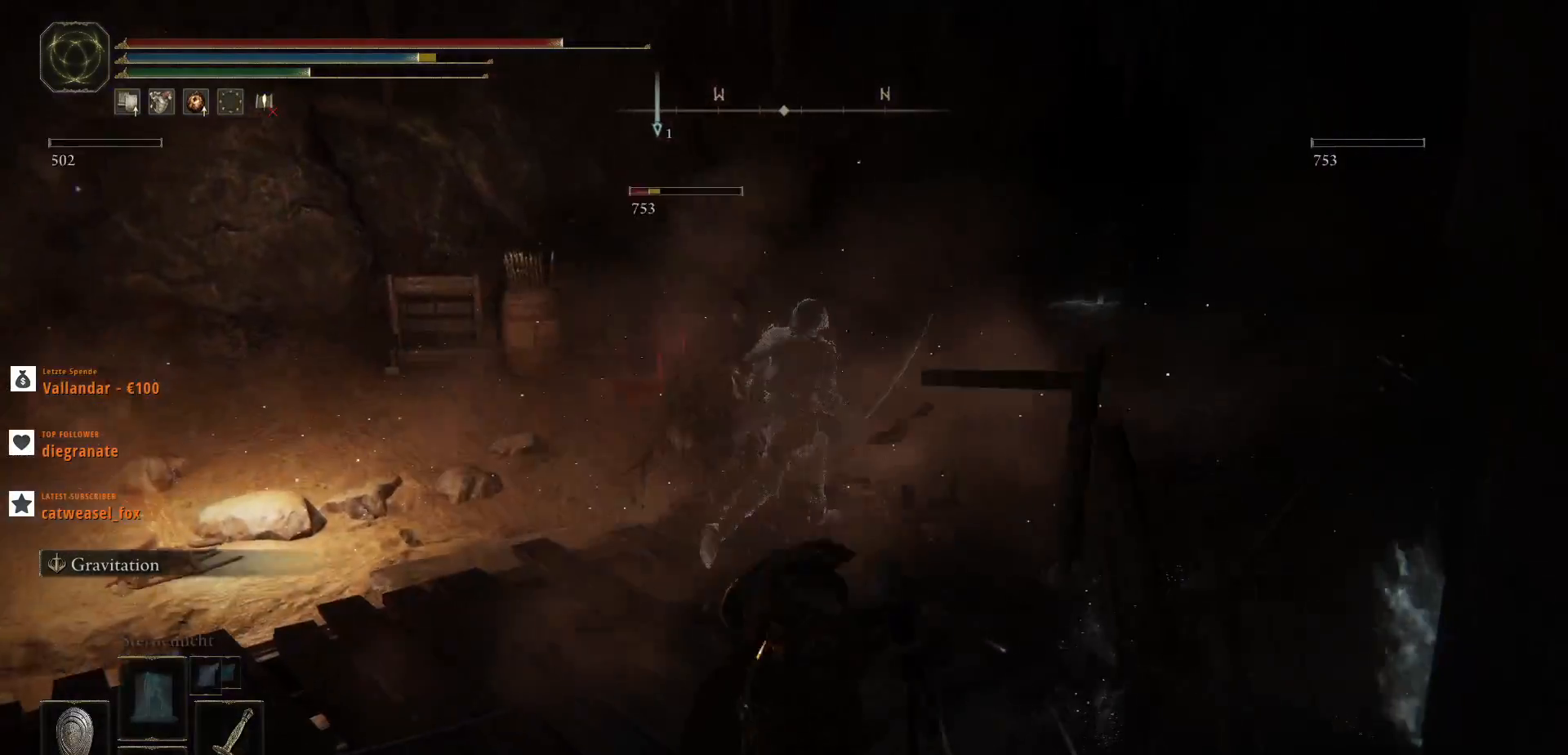
{"keys": ["a", "shift_l", "w"], "mouse": [], "events": [[167, "shift_l", "up"], [300, "mouse_right", "down"], [333, "shift_l", "down"], [433, "mouse_right", "up"]]}
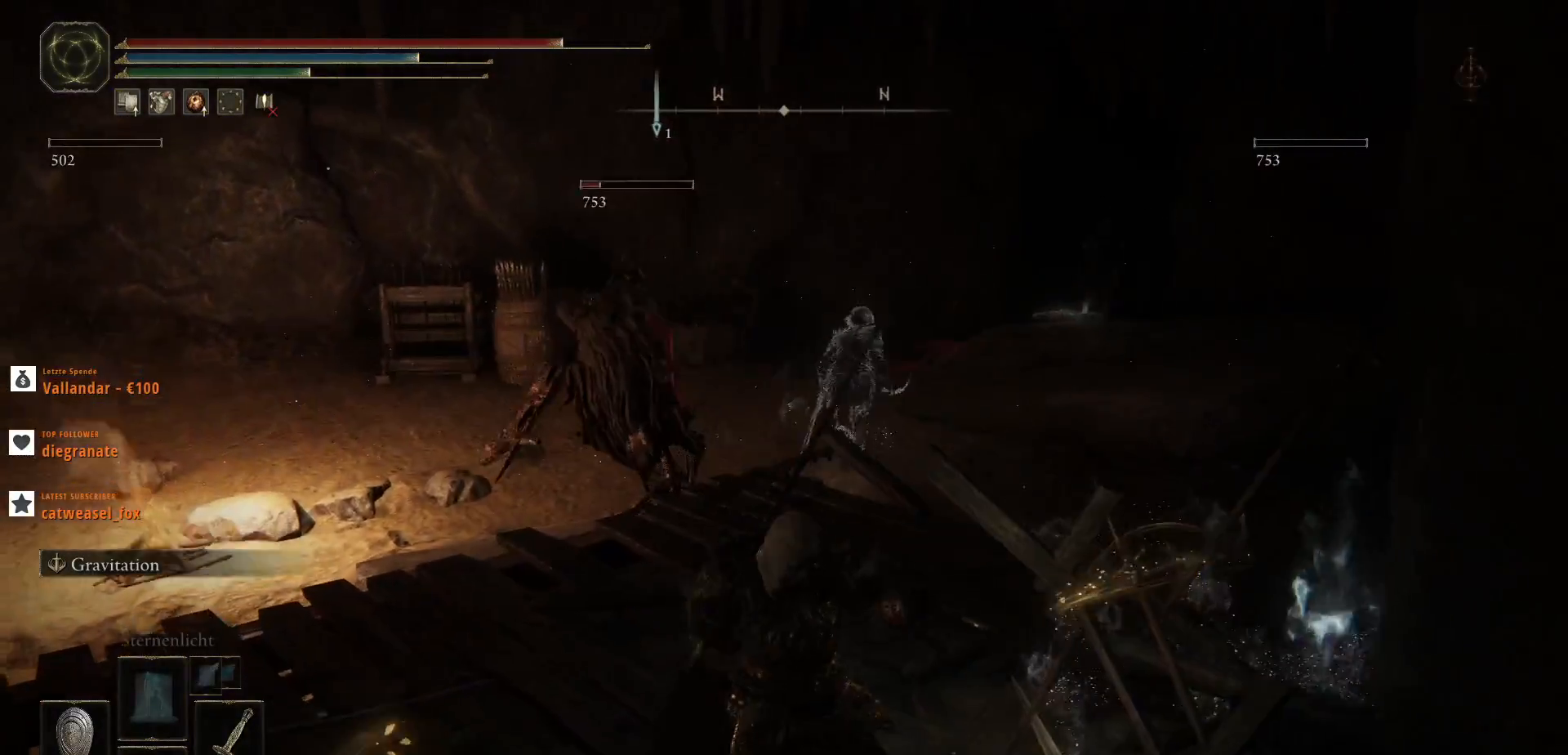
{"keys": ["a", "shift_l", "w"], "mouse": [], "events": []}
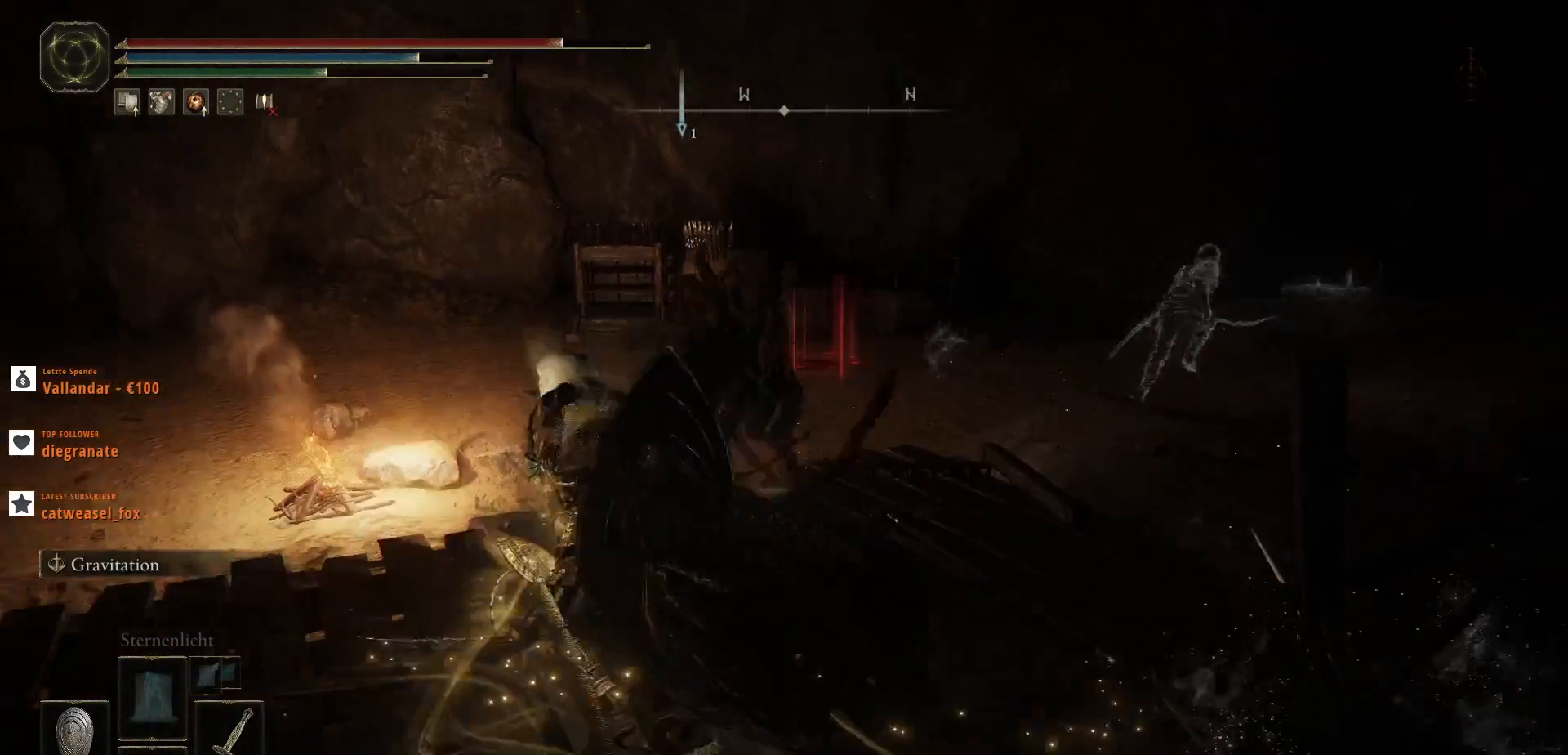
{"keys": ["shift_l", "w"], "mouse": [], "events": [[167, "a", "up"]]}
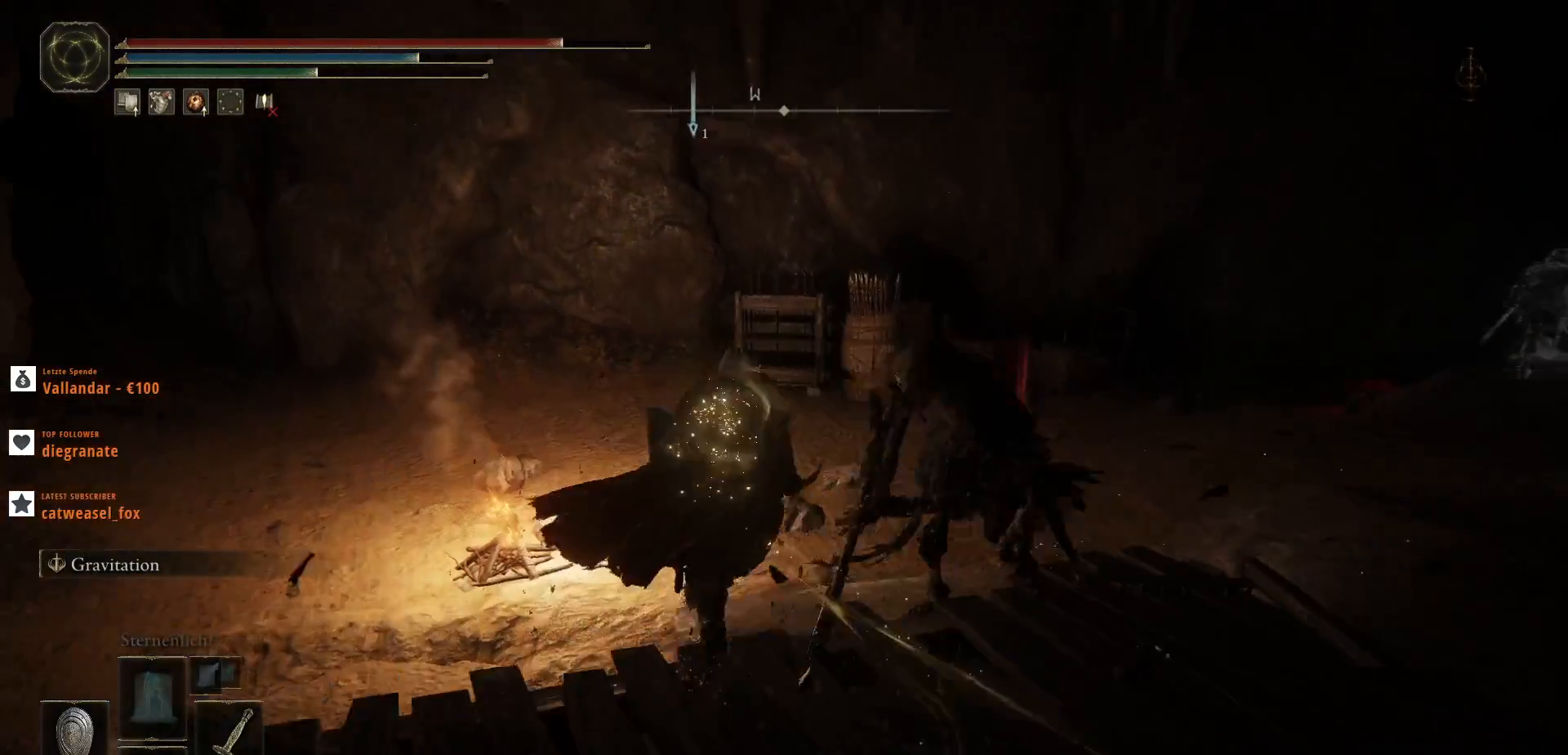
{"keys": ["d", "w"], "mouse": [], "events": [[233, "mouse_left", "down"], [333, "shift_l", "up"], [433, "mouse_left", "up"], [467, "d", "down"]]}
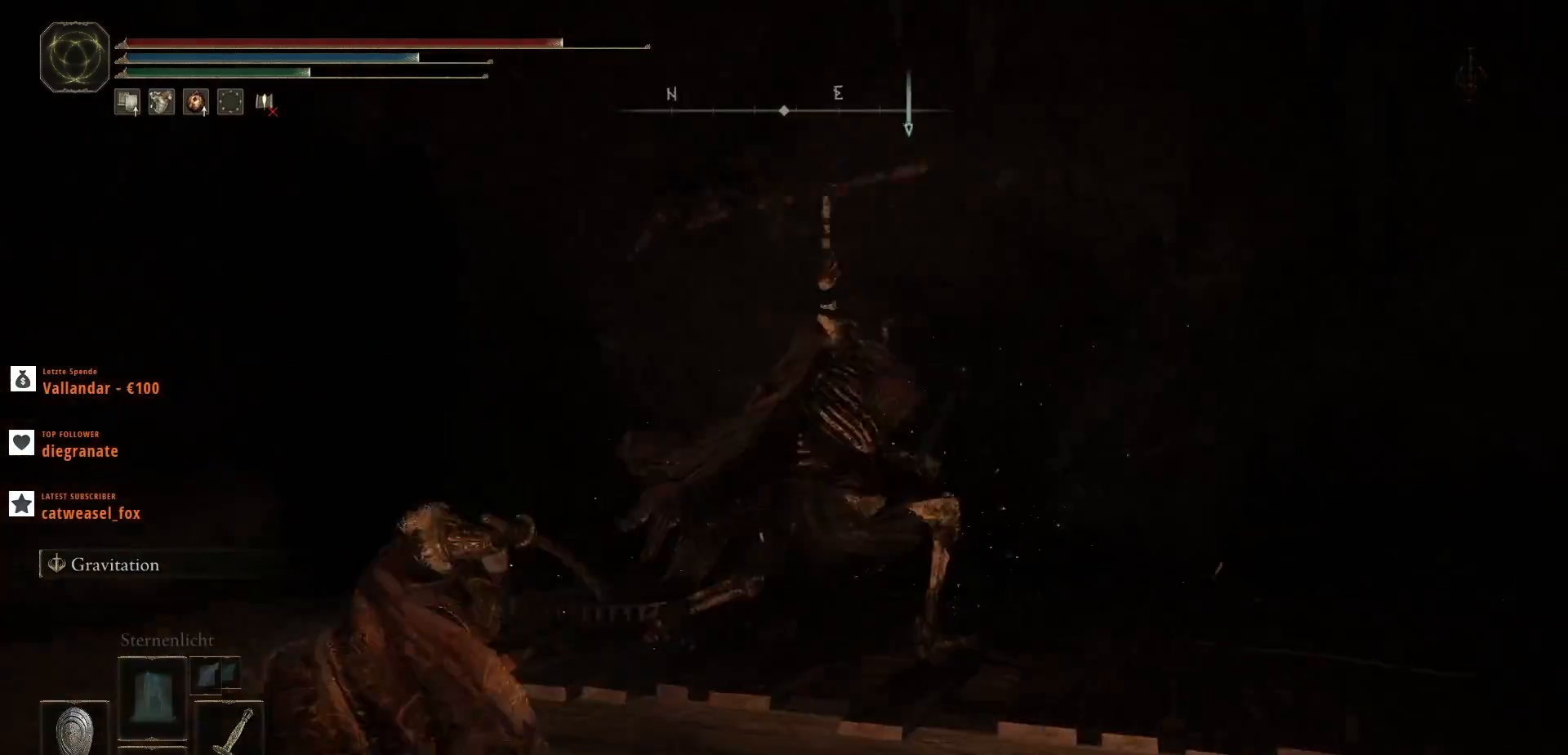
{"keys": ["d", "w"], "mouse": ["left"], "events": [[33, "mouse_left", "down"], [233, "mouse_left", "up"], [267, "mouse_left", "down"]]}
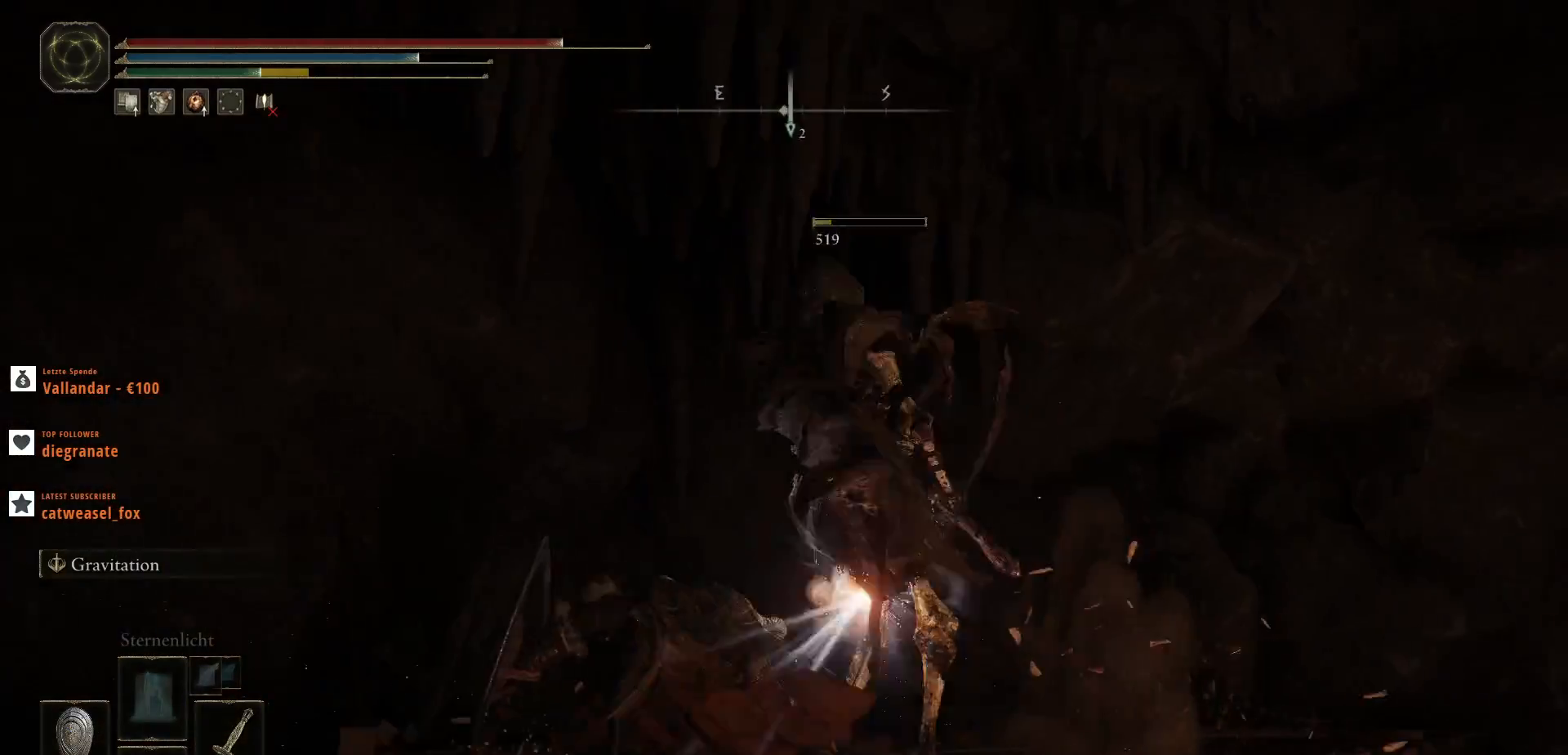
{"keys": ["d", "w"], "mouse": ["left"], "events": [[267, "mouse_left", "up"], [500, "mouse_left", "down"]]}
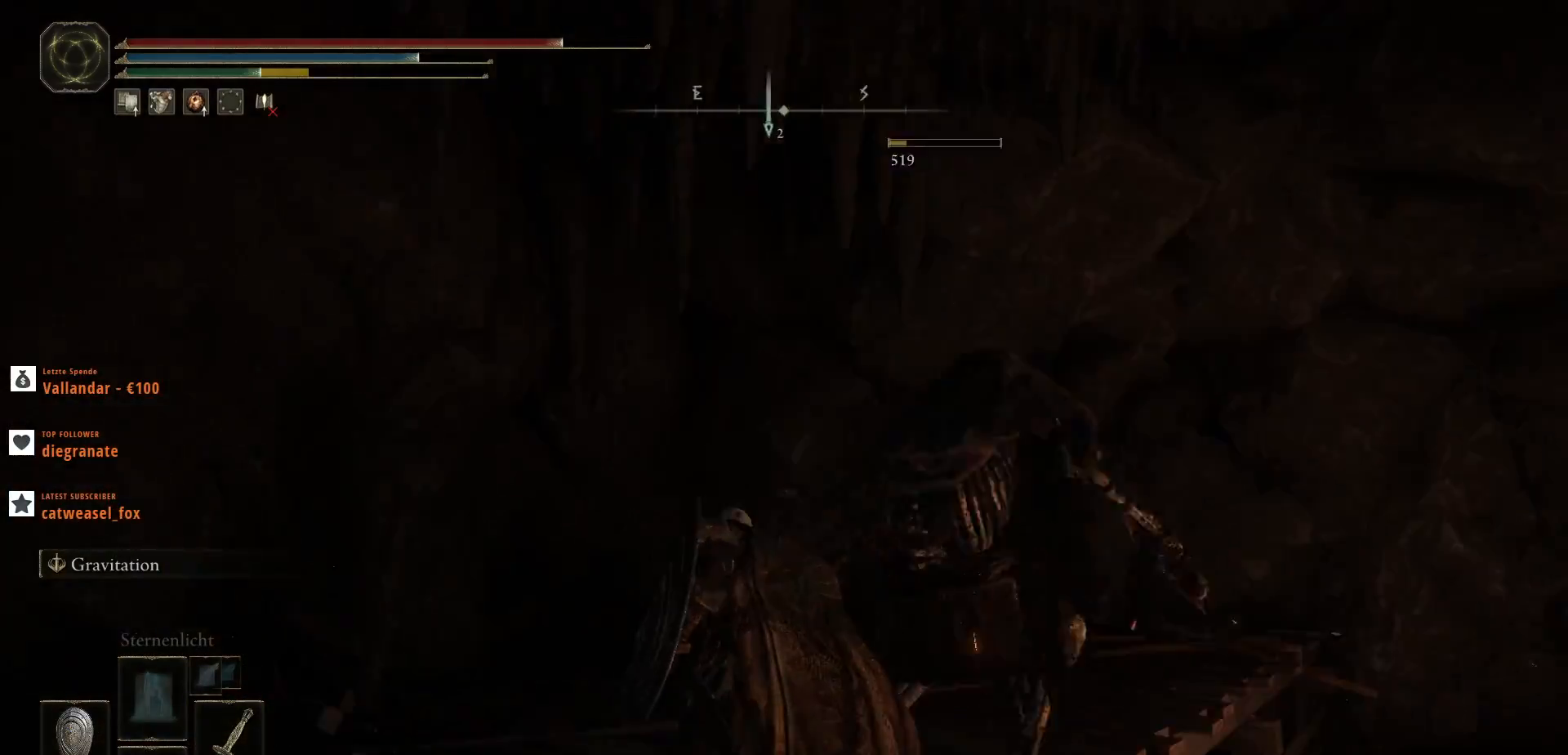
{"keys": ["d", "w"], "mouse": [], "events": [[200, "mouse_left", "up"], [300, "mouse_left", "down"], [500, "mouse_left", "up"]]}
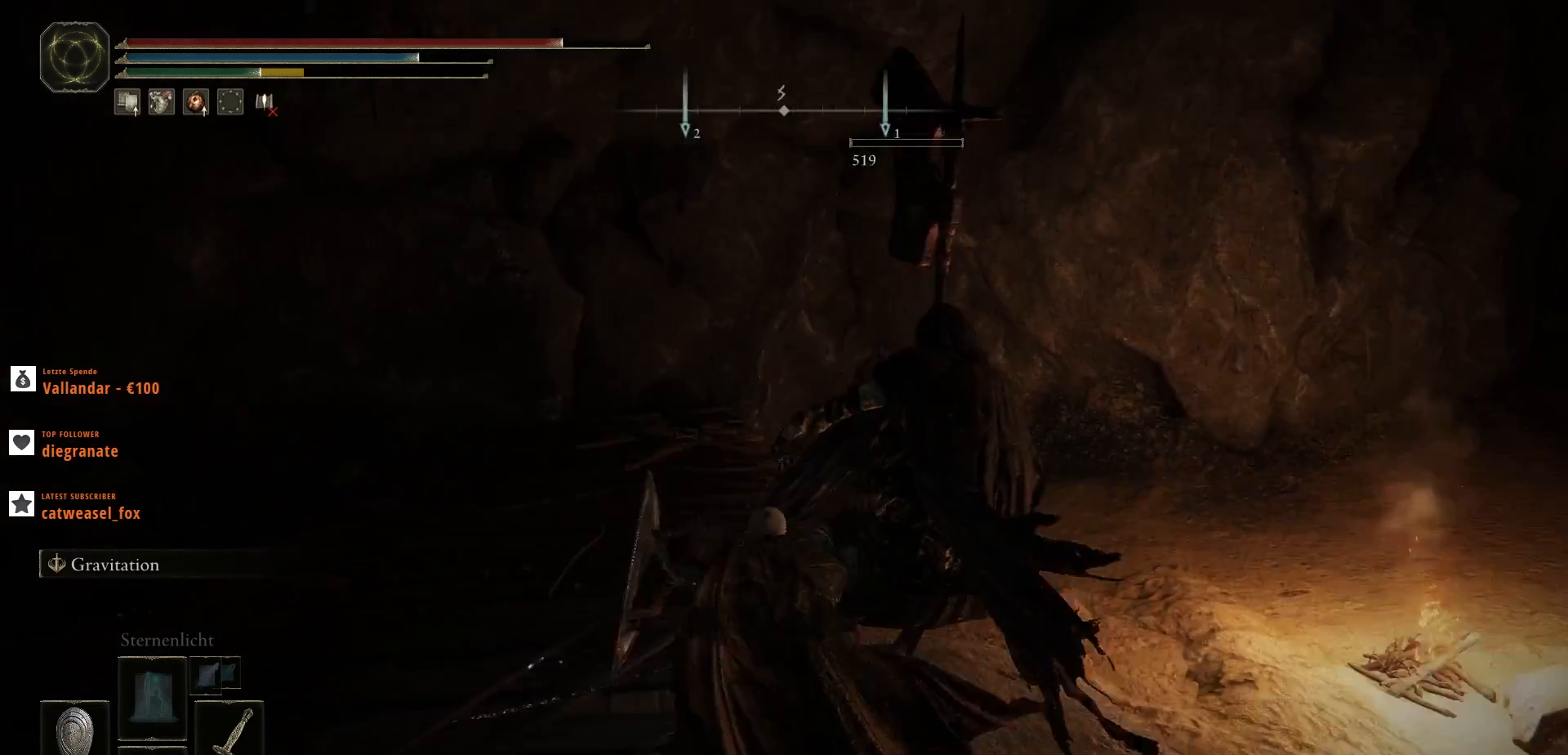
{"keys": ["w"], "mouse": [], "events": [[67, "mouse_left", "down"], [333, "mouse_left", "up"], [467, "d", "up"]]}
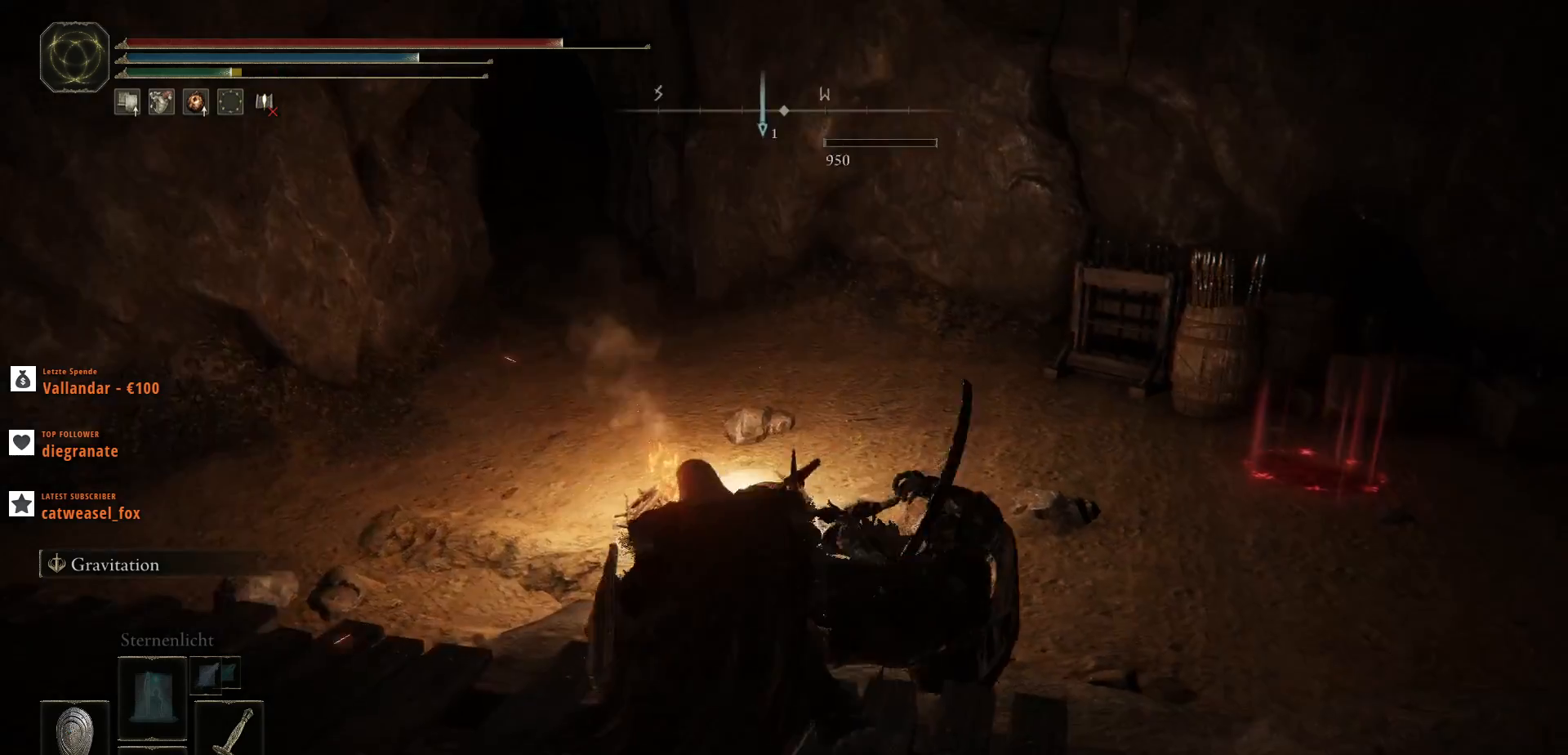
{"keys": [], "mouse": [], "events": [[67, "w", "up"], [167, "mouse_left", "down"], [500, "mouse_left", "up"]]}
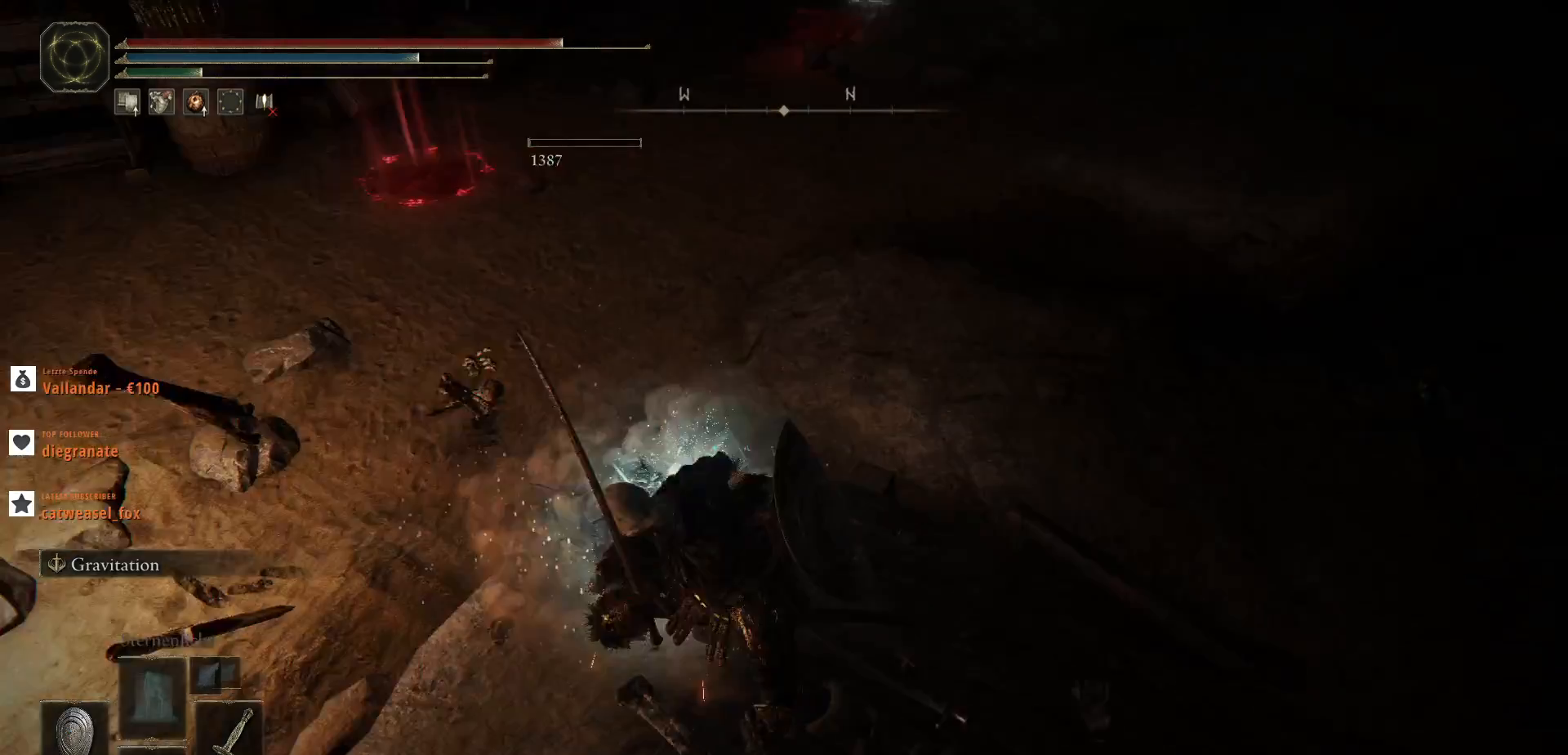
{"keys": [], "mouse": ["left"], "events": [[100, "mouse_left", "down"], [333, "mouse_left", "up"], [400, "mouse_left", "down"]]}
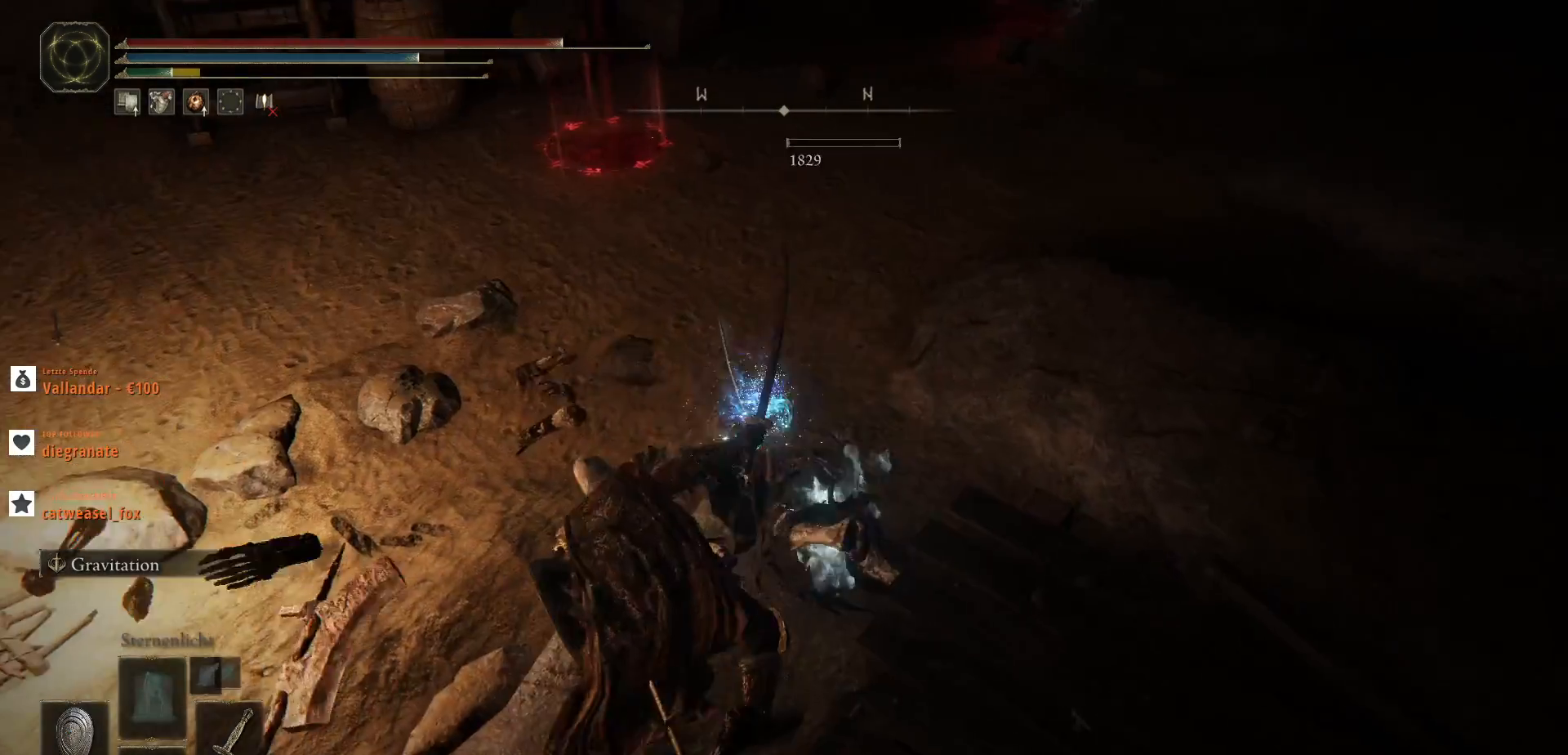
{"keys": [], "mouse": [], "events": [[67, "mouse_left", "up"]]}